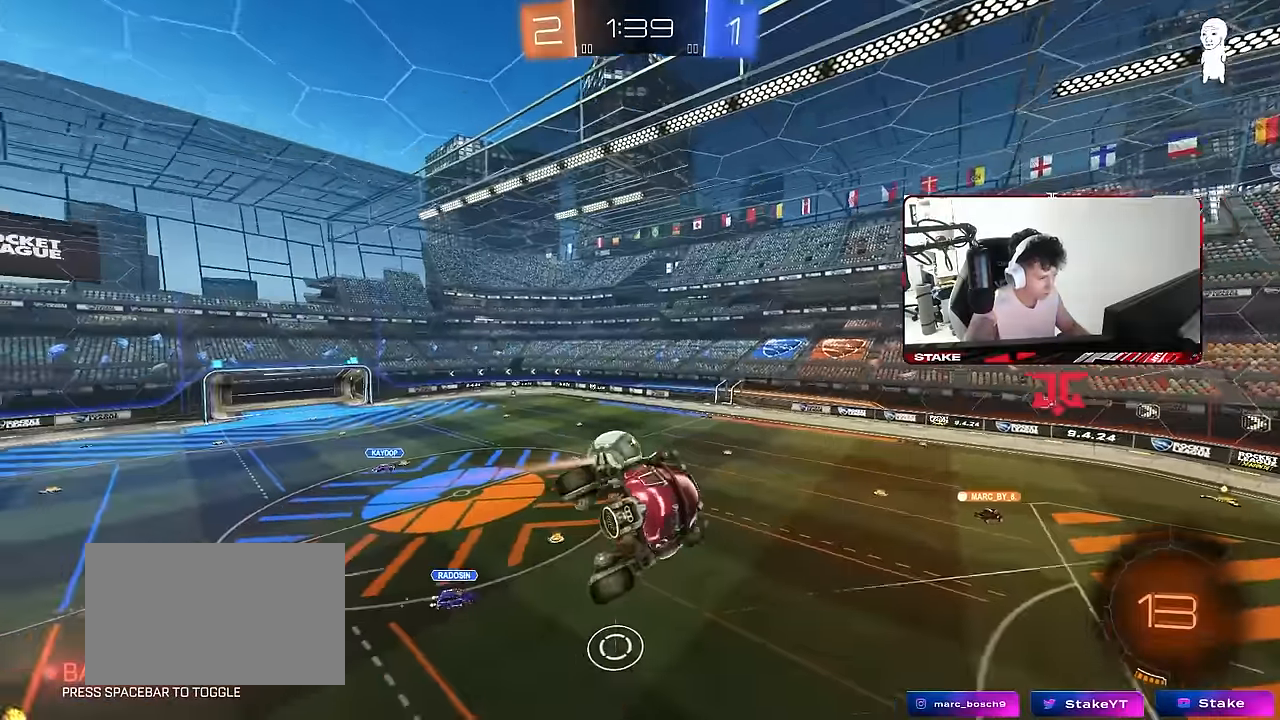
Gameplay with keyboard and mouse; each line is a JSON object with the keys and mouse buttons held at the frame after it. "events" lists presses ("down") and releases ("up") of "1", "2", "3", "4", "5", "a", "alt", "c", "caps_lock", "ctrl", "d", "e", "f", "g", "q", "r", "s", "shift", "space", "t", "tab", "v", "w", "x", "z", "mouse_left", "mouse_wheel" and "mouse_right" between this image and that frame as [ms after this image, input, new state], when the widget could be followed in between. "mouse_left", "mouse_wheel", "mouse_right" = the "left", "wheel", "right" buttons of the "mouse" list. No other keys are recorded. "wheel" means that the mouse wheel is clicked or scrolled. "mouse_move" is the direction in which the mouse moves at that frame (one of eight, or "still"), when it could be read.
{"keys": ["a"], "mouse": [], "mouse_move": "still", "events": [[167, "w", "up"], [217, "shift", "up"], [267, "a", "up"], [317, "d", "down"], [317, "s", "down"], [400, "a", "down"], [400, "d", "up"], [450, "s", "up"], [450, "shift", "down"], [500, "shift", "up"]]}
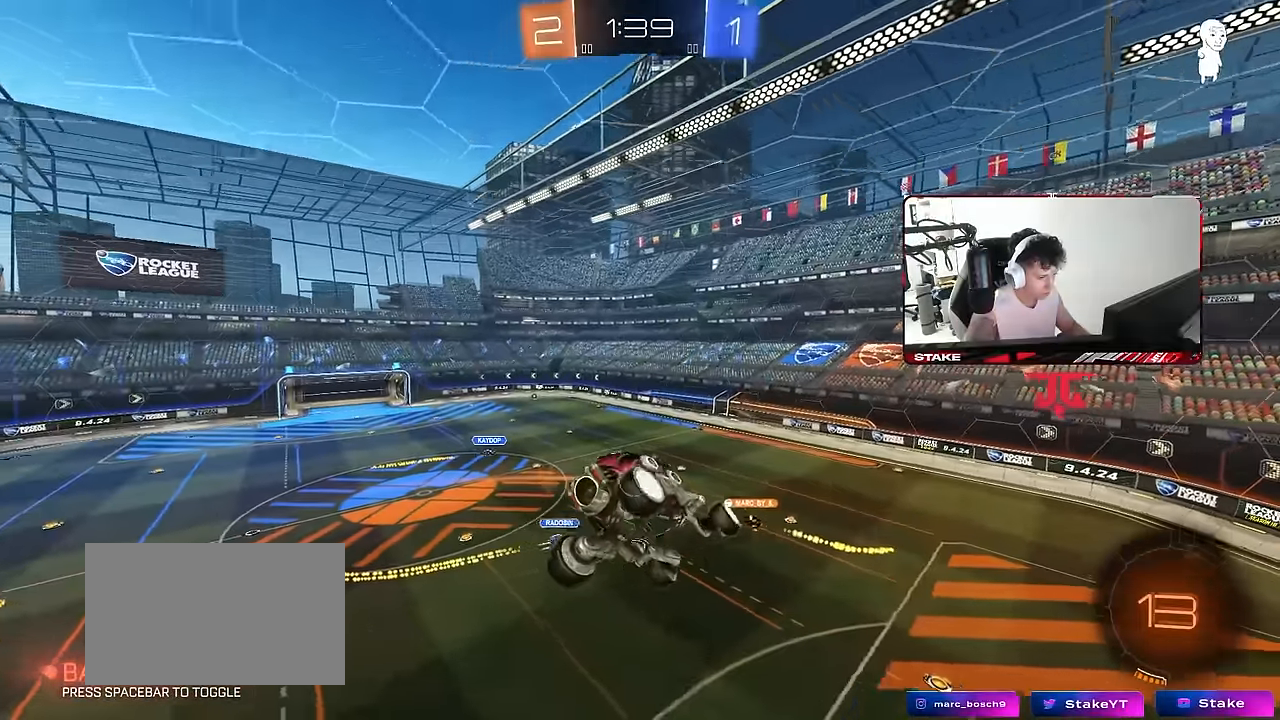
{"keys": [], "mouse": [], "mouse_move": "still", "events": [[50, "a", "up"], [134, "a", "down"], [234, "a", "up"], [234, "d", "down"], [334, "d", "up"]]}
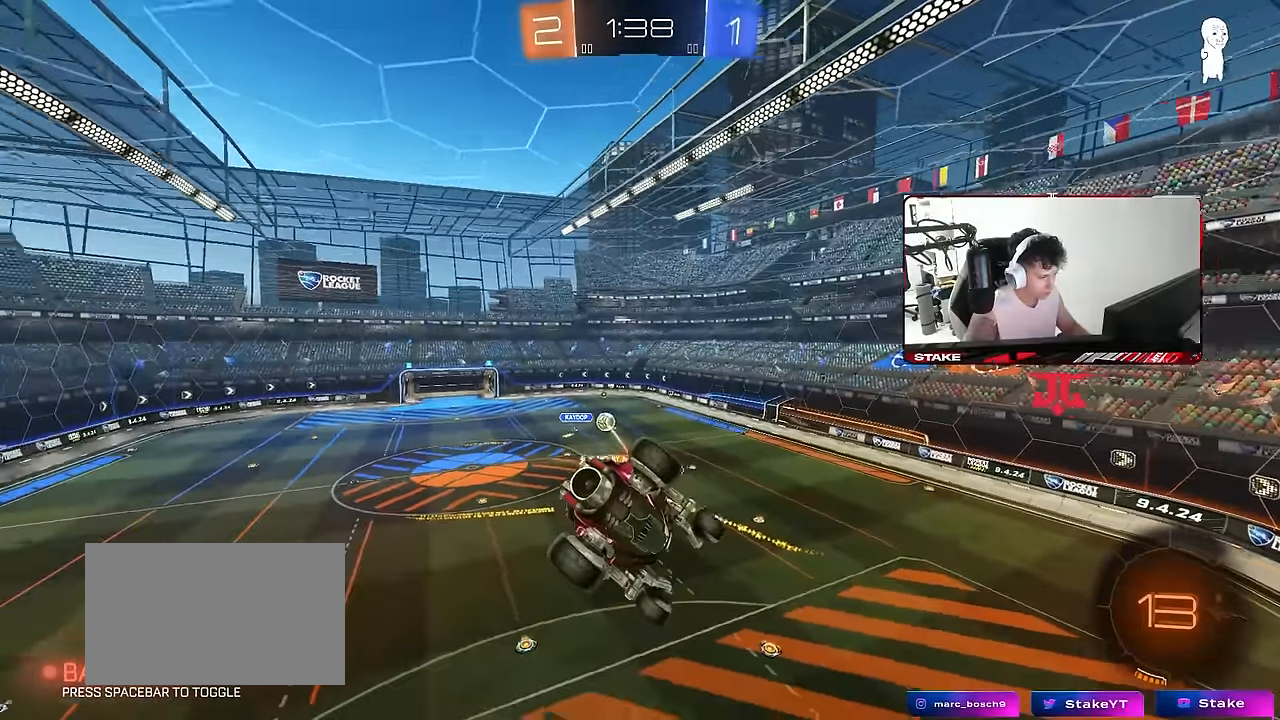
{"keys": ["w"], "mouse": ["left"], "mouse_move": "still", "events": [[17, "d", "down"], [67, "w", "down"], [117, "d", "up"], [150, "w", "up"], [300, "a", "down"], [384, "w", "down"], [434, "a", "up"], [434, "mouse_left", "down"]]}
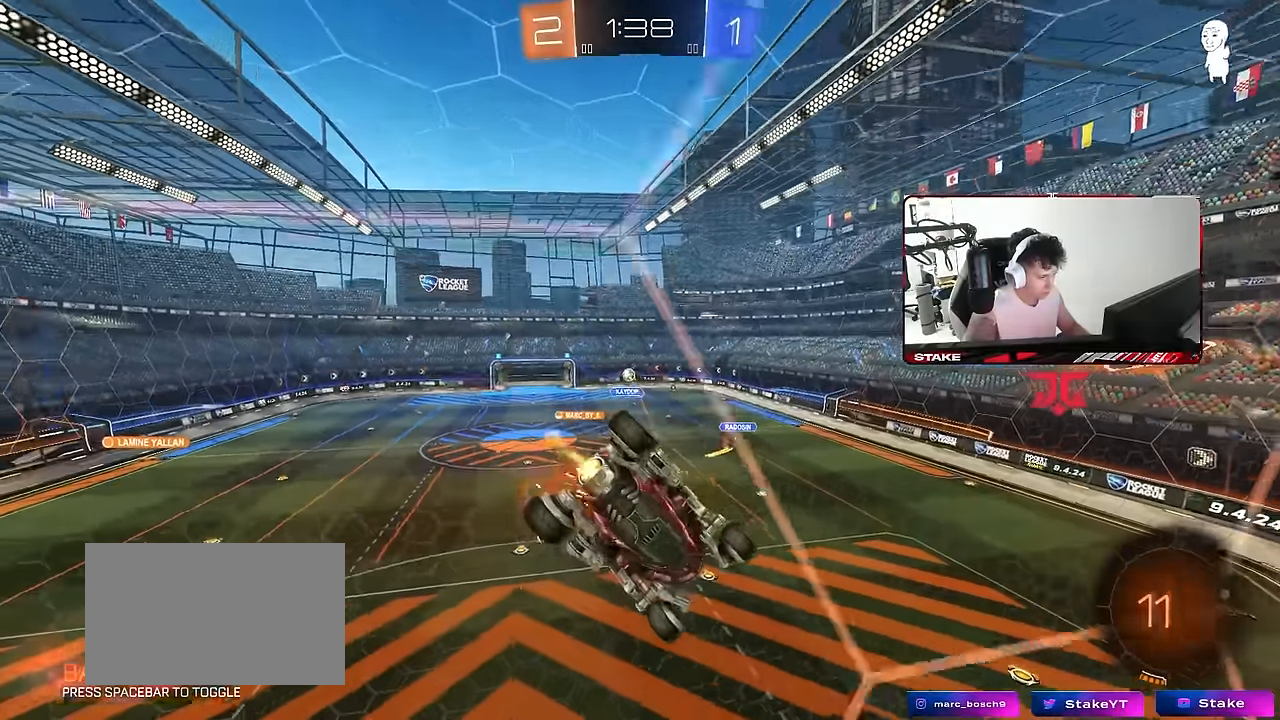
{"keys": ["d", "s", "shift"], "mouse": [], "mouse_move": "still", "events": [[34, "d", "down"], [217, "d", "up"], [217, "mouse_right", "down"], [217, "w", "up"], [317, "s", "down"], [367, "d", "down"], [367, "shift", "down"], [500, "mouse_left", "up"], [500, "mouse_right", "up"]]}
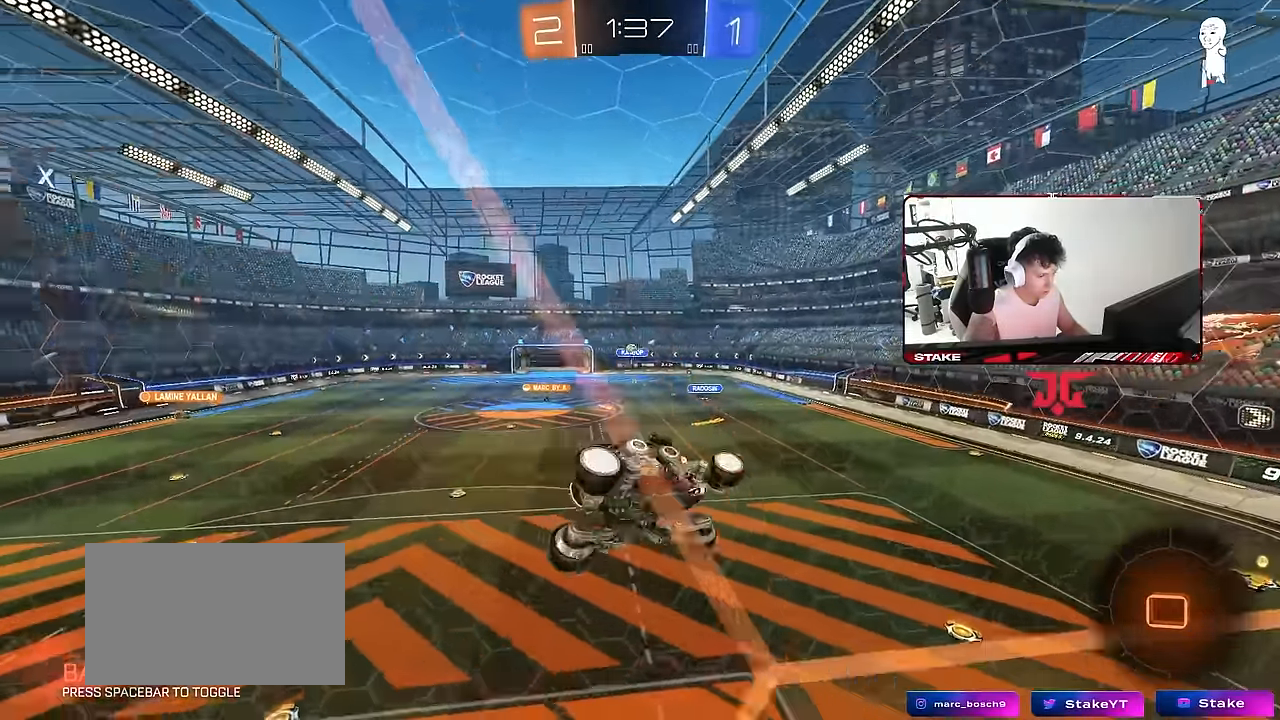
{"keys": ["w"], "mouse": [], "mouse_move": "still", "events": [[50, "s", "up"], [100, "d", "up"], [100, "shift", "up"], [150, "a", "down"], [234, "a", "up"], [284, "d", "down"], [334, "d", "up"], [384, "w", "down"]]}
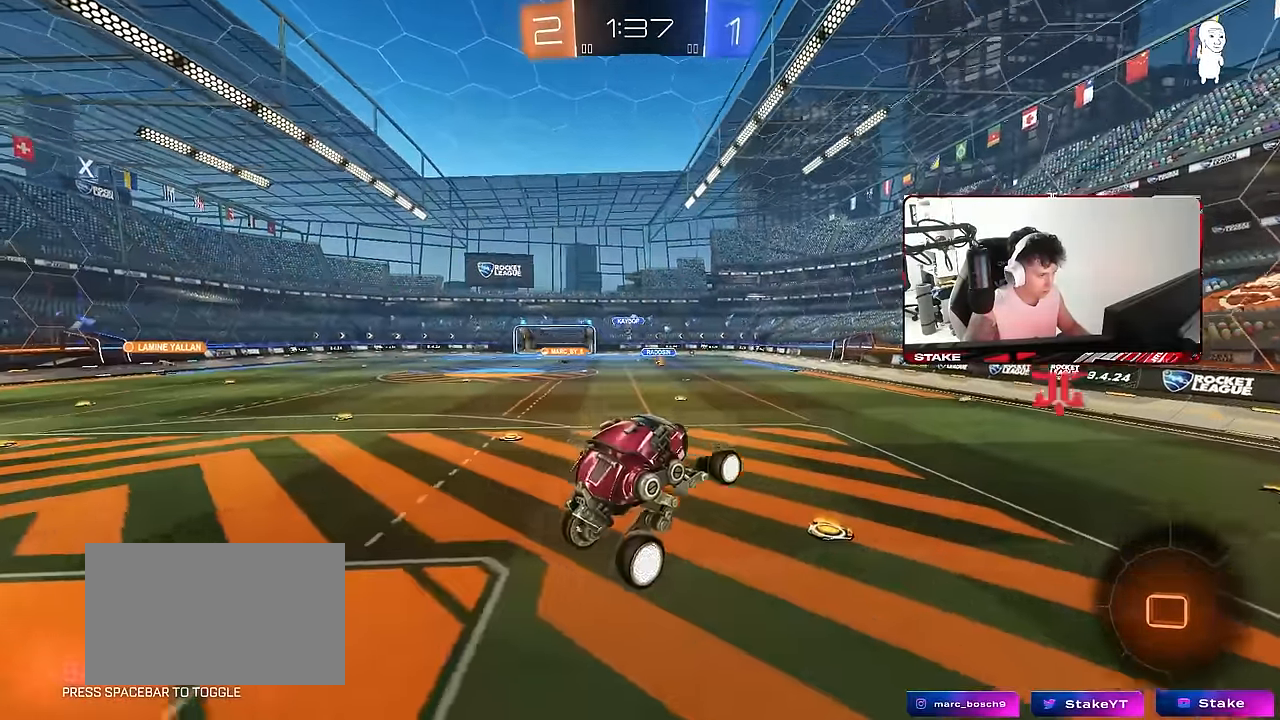
{"keys": ["w"], "mouse": ["left"], "mouse_move": "still", "events": [[150, "mouse_right", "down"], [200, "mouse_left", "down"], [250, "d", "down"], [300, "mouse_right", "up"], [384, "d", "up"]]}
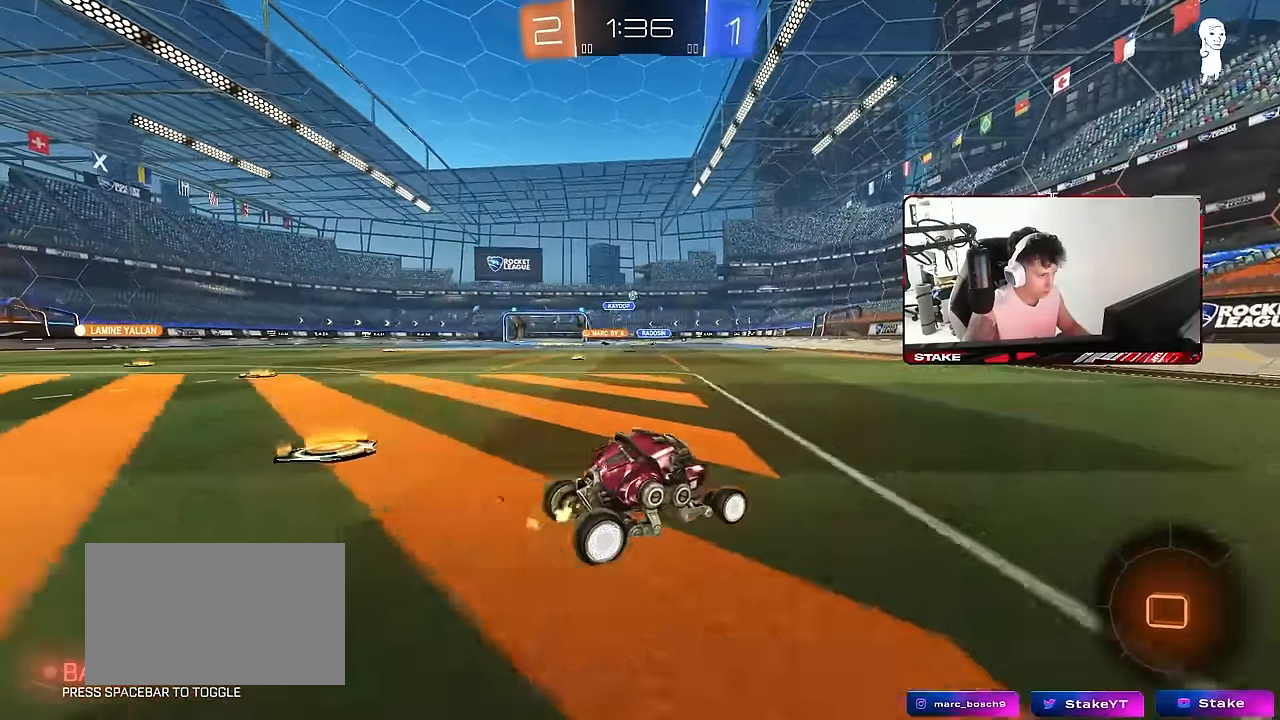
{"keys": ["a", "w"], "mouse": ["left"], "mouse_move": "down-left", "events": [[34, "d", "down"], [134, "mouse_left", "up"], [167, "d", "up"], [217, "mouse_left", "down"], [317, "a", "down"], [317, "shift", "down"], [400, "shift", "up"]]}
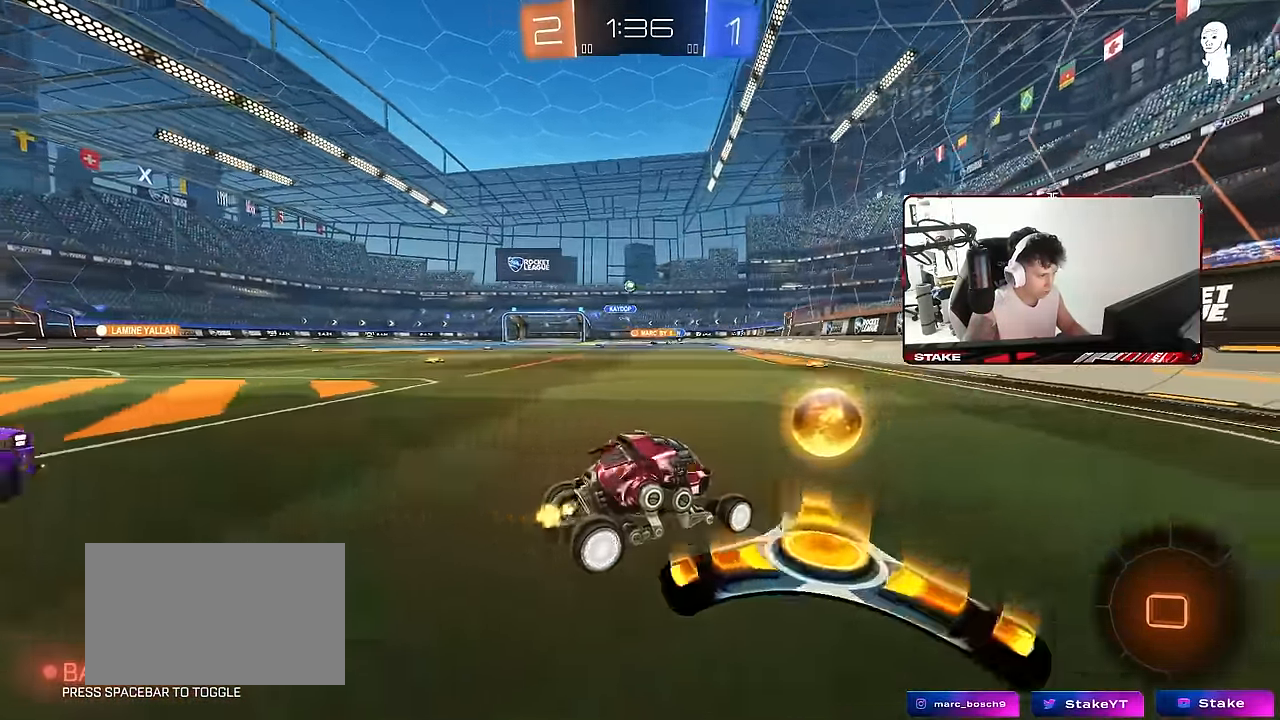
{"keys": ["w"], "mouse": ["left"], "mouse_move": "still", "events": [[416, "a", "up"]]}
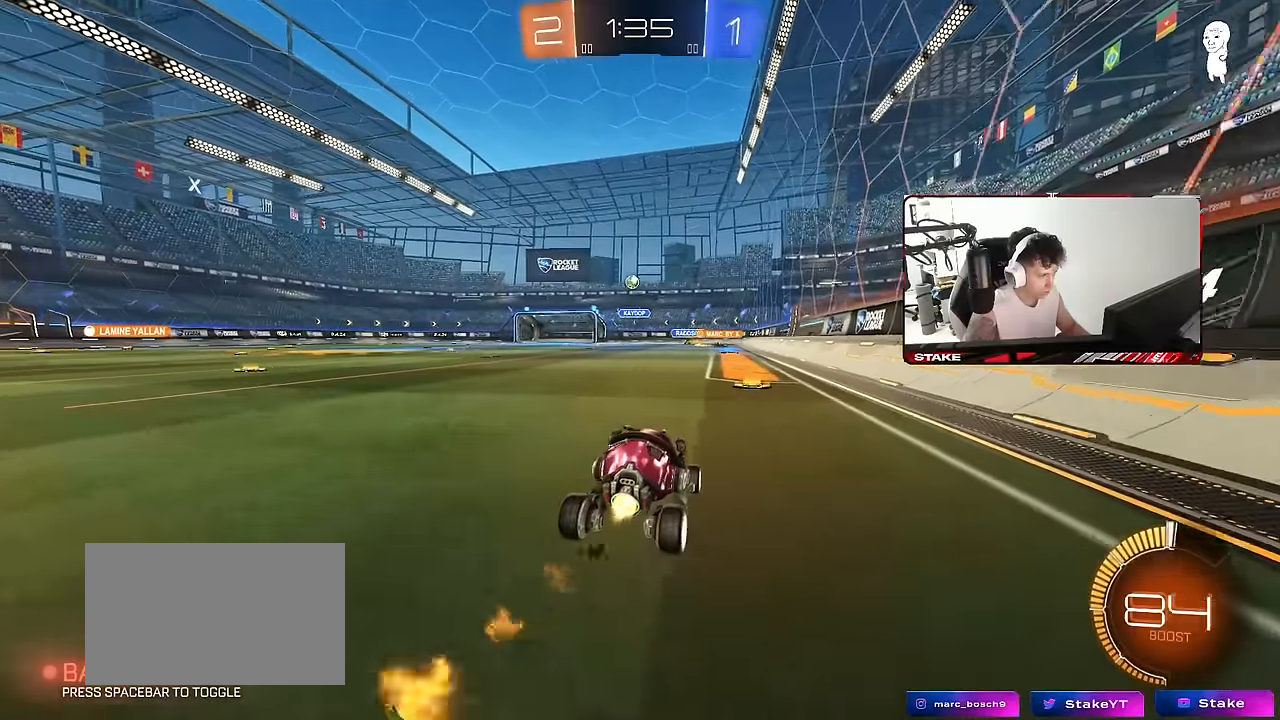
{"keys": ["a", "w"], "mouse": [], "mouse_move": "still", "events": [[66, "a", "down"], [250, "a", "up"], [333, "d", "down"], [383, "mouse_left", "up"], [433, "d", "up"], [483, "a", "down"]]}
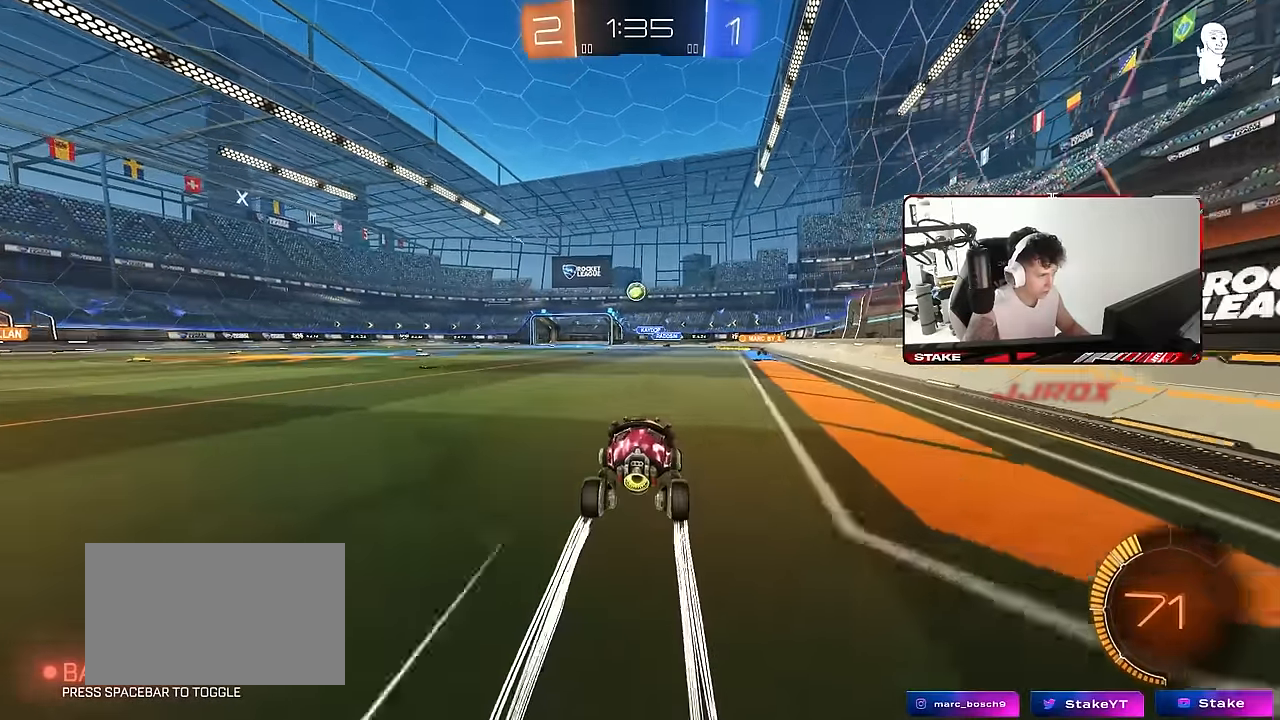
{"keys": ["a", "s"], "mouse": ["right"], "mouse_move": "down-left", "events": [[83, "a", "up"], [216, "d", "down"], [266, "w", "up"], [316, "a", "down"], [316, "d", "up"], [316, "mouse_right", "down"], [366, "s", "down"]]}
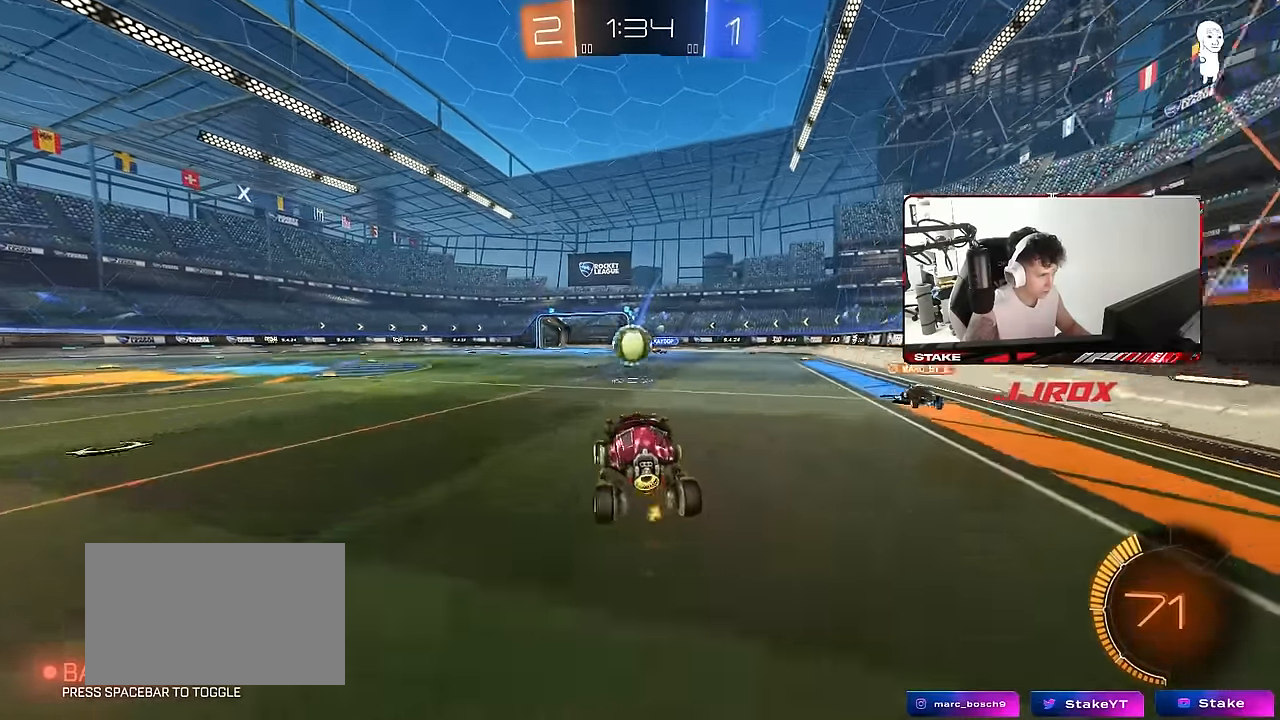
{"keys": ["a", "s", "shift"], "mouse": ["right"], "mouse_move": "down", "events": [[50, "d", "down"], [50, "mouse_left", "down"], [100, "a", "up"], [100, "mouse_right", "up"], [100, "s", "up"], [183, "d", "up"], [233, "w", "down"], [283, "shift", "down"], [333, "a", "down"], [366, "mouse_right", "down"], [416, "s", "down"], [466, "mouse_left", "up"], [466, "w", "up"]]}
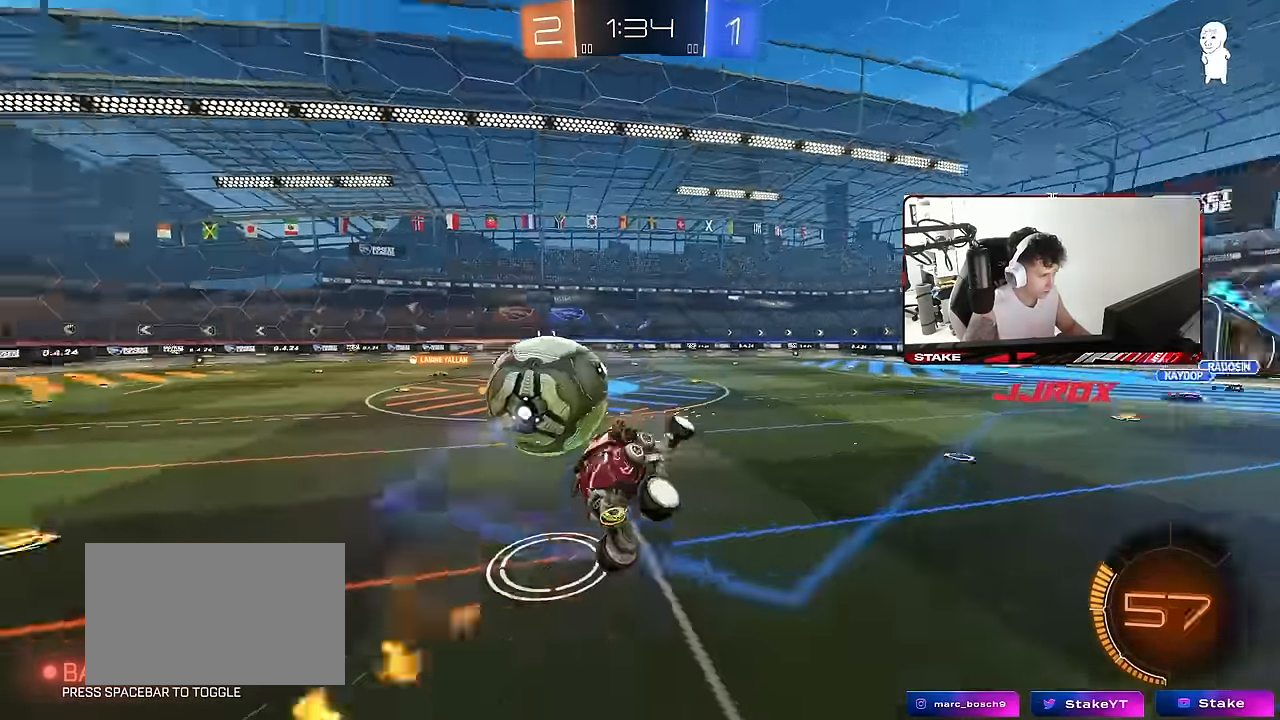
{"keys": ["a", "s", "shift"], "mouse": [], "mouse_move": "still", "events": [[16, "mouse_right", "up"]]}
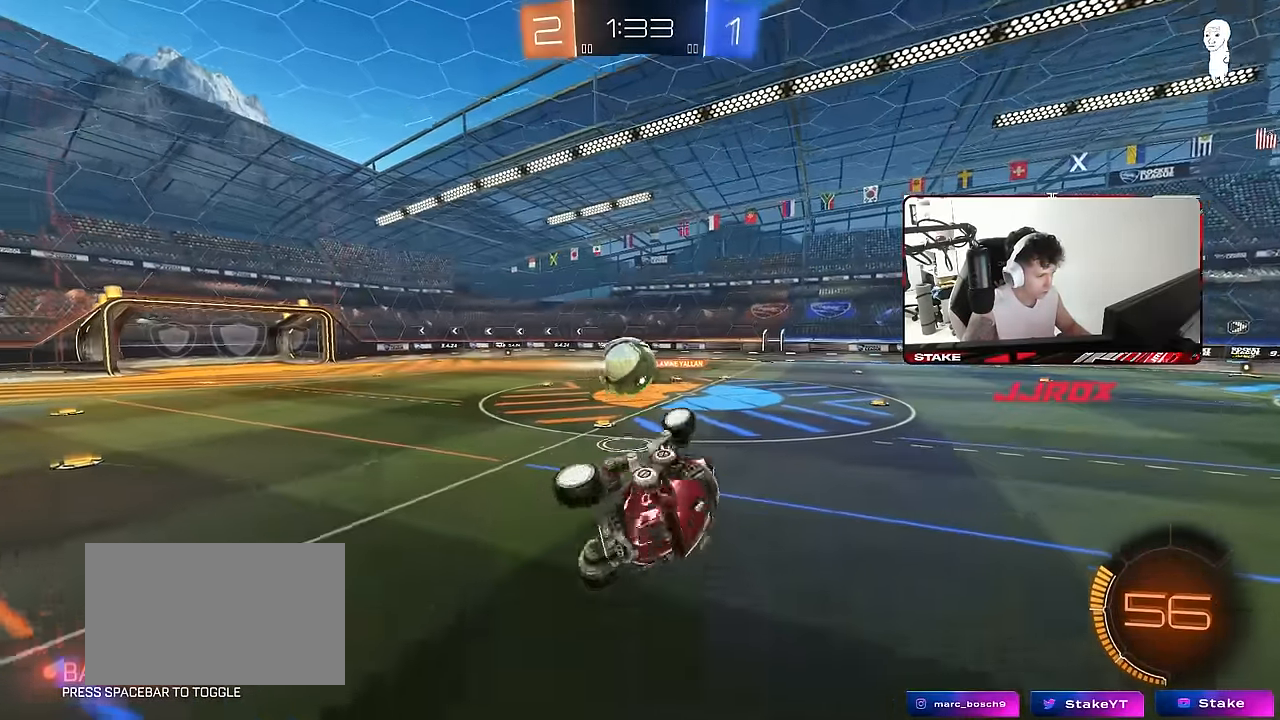
{"keys": ["a", "s"], "mouse": [], "mouse_move": "still", "events": [[83, "d", "down"], [83, "shift", "up"], [116, "a", "up"], [166, "d", "up"], [166, "s", "up"], [316, "a", "down"], [316, "s", "down"], [350, "a", "up"], [350, "d", "down"], [400, "s", "up"], [450, "d", "up"], [500, "a", "down"], [500, "s", "down"]]}
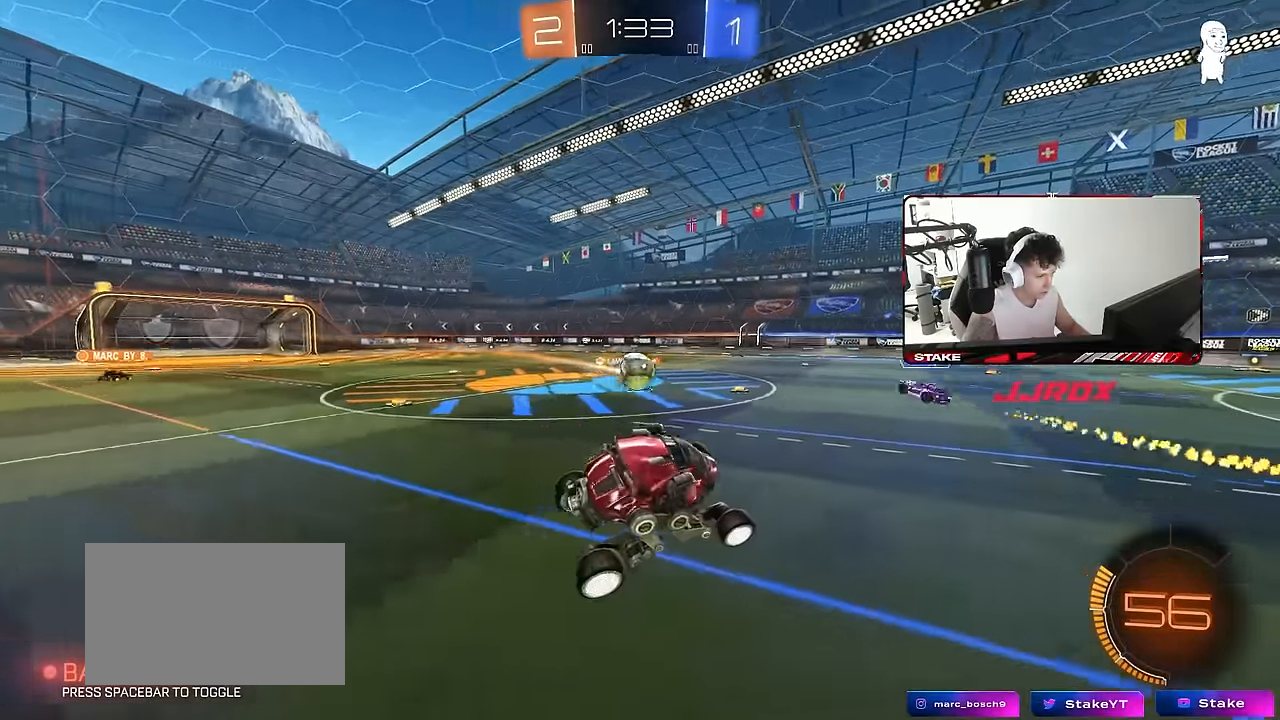
{"keys": ["w"], "mouse": [], "mouse_move": "still", "events": [[100, "a", "up"], [100, "s", "up"], [183, "d", "down"], [283, "d", "up"], [283, "w", "down"]]}
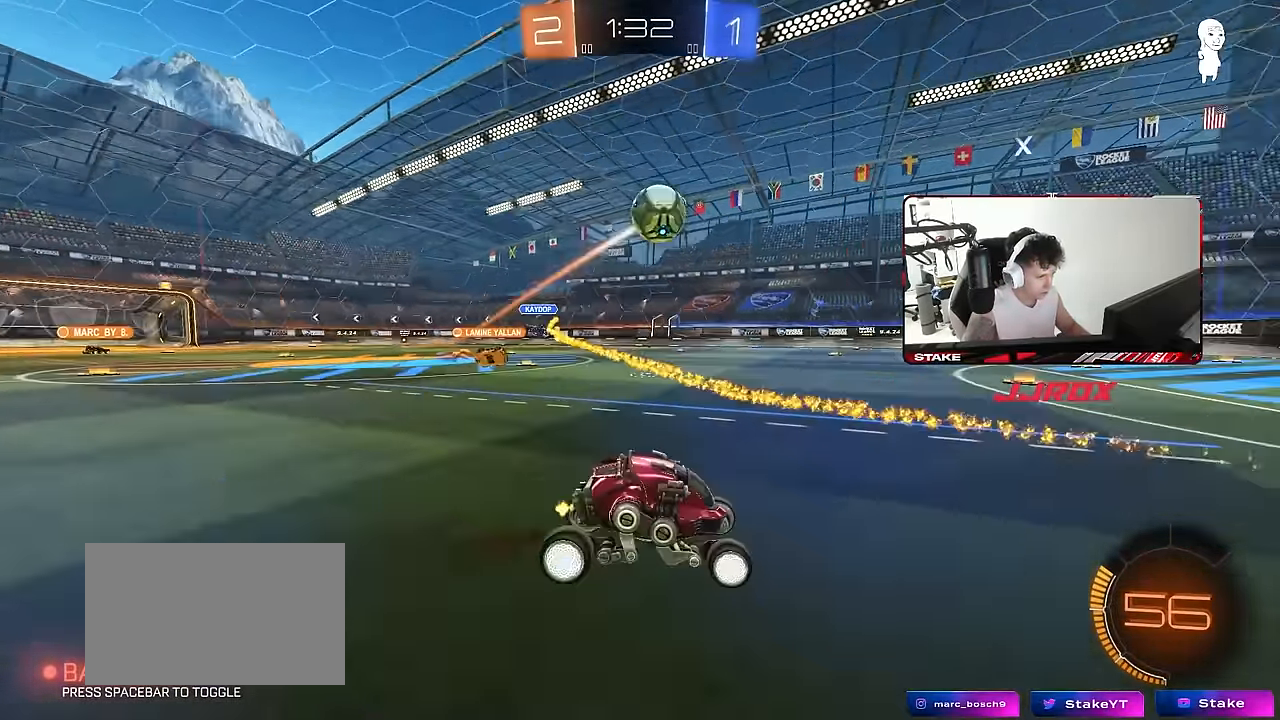
{"keys": ["a", "space", "w"], "mouse": ["left"], "mouse_move": "still", "events": [[66, "d", "down"], [66, "w", "up"], [116, "s", "down"], [250, "d", "up"], [300, "s", "up"], [383, "a", "down"], [383, "mouse_left", "down"], [433, "w", "down"], [483, "space", "down"]]}
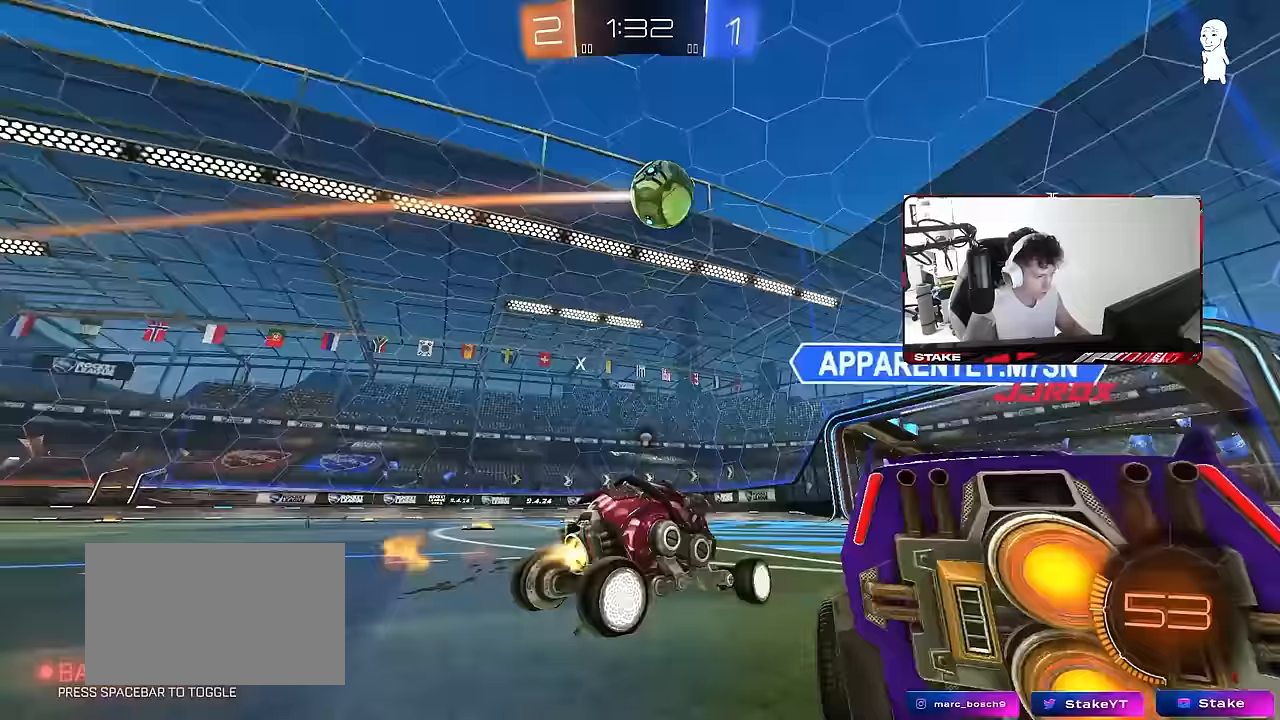
{"keys": ["d", "w"], "mouse": ["left"], "mouse_move": "still", "events": [[83, "a", "up"], [167, "space", "up"], [267, "a", "down"], [350, "a", "up"], [350, "d", "down"], [400, "mouse_left", "up"], [500, "mouse_left", "down"]]}
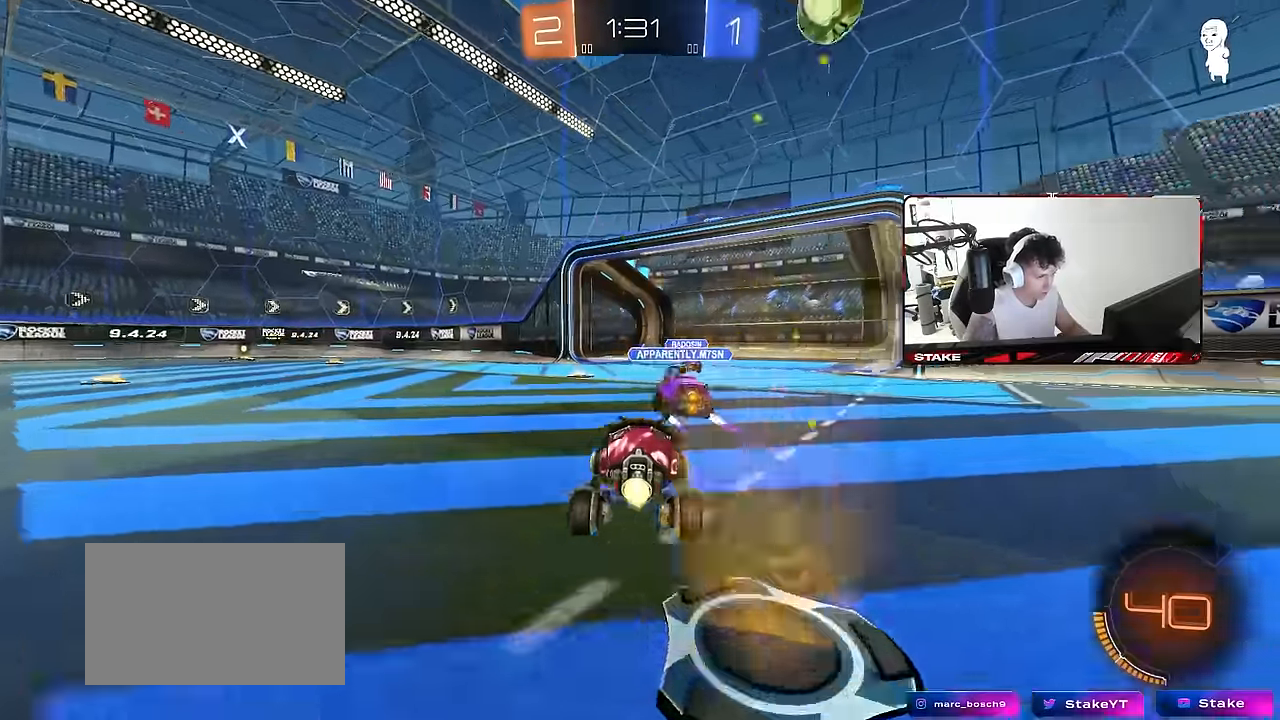
{"keys": ["a", "w"], "mouse": ["left"], "mouse_move": "still", "events": [[50, "a", "down"], [50, "d", "up"], [183, "a", "up"], [183, "d", "down"], [233, "d", "up"], [283, "a", "down"]]}
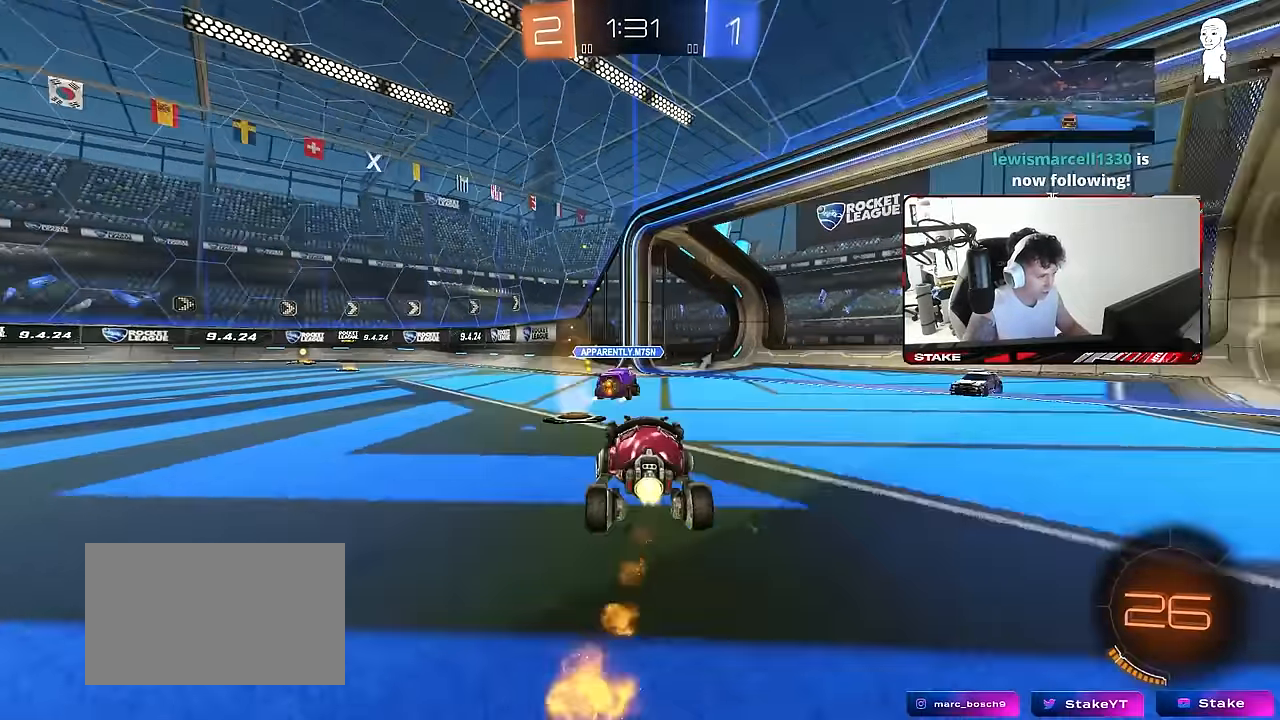
{"keys": ["w"], "mouse": ["left"], "mouse_move": "still", "events": [[100, "space", "down"], [150, "mouse_left", "up"], [250, "mouse_left", "down"], [250, "space", "up"], [350, "a", "up"], [400, "a", "down"], [483, "a", "up"]]}
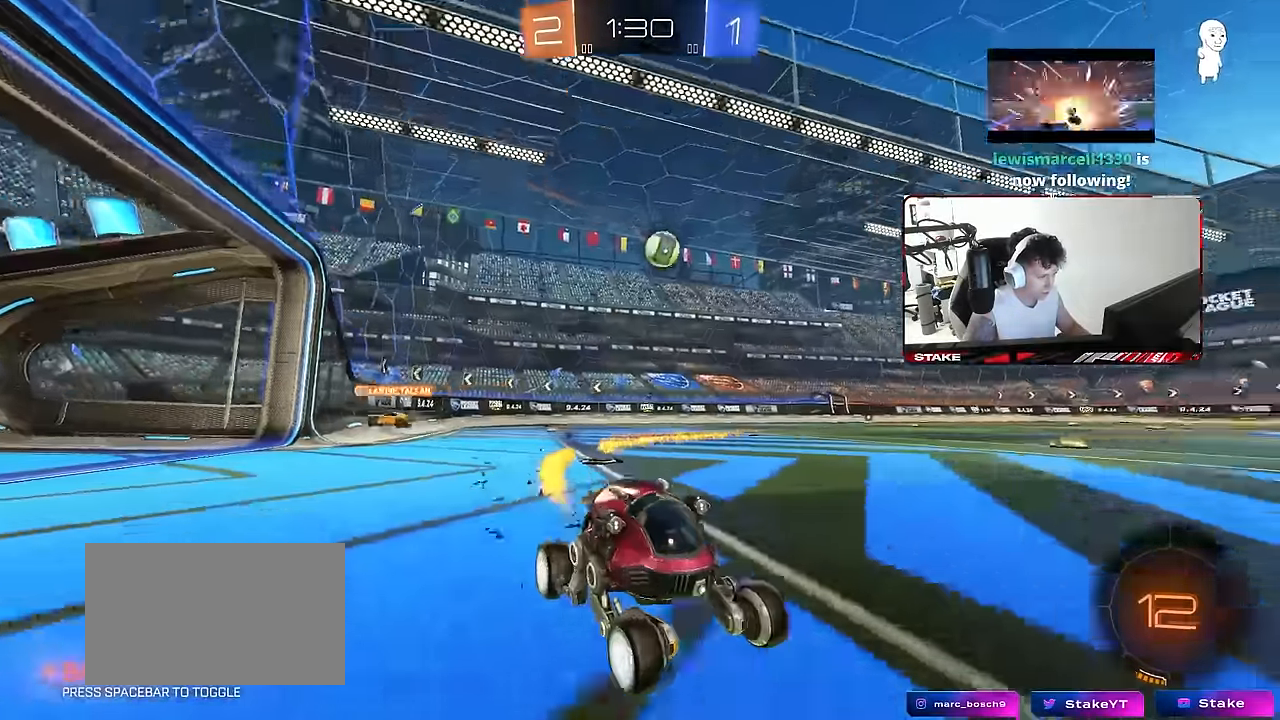
{"keys": ["w"], "mouse": ["left"], "mouse_move": "still", "events": [[33, "d", "down"], [33, "mouse_left", "up"], [217, "d", "up"], [267, "a", "down"], [267, "mouse_left", "down"], [350, "a", "up"]]}
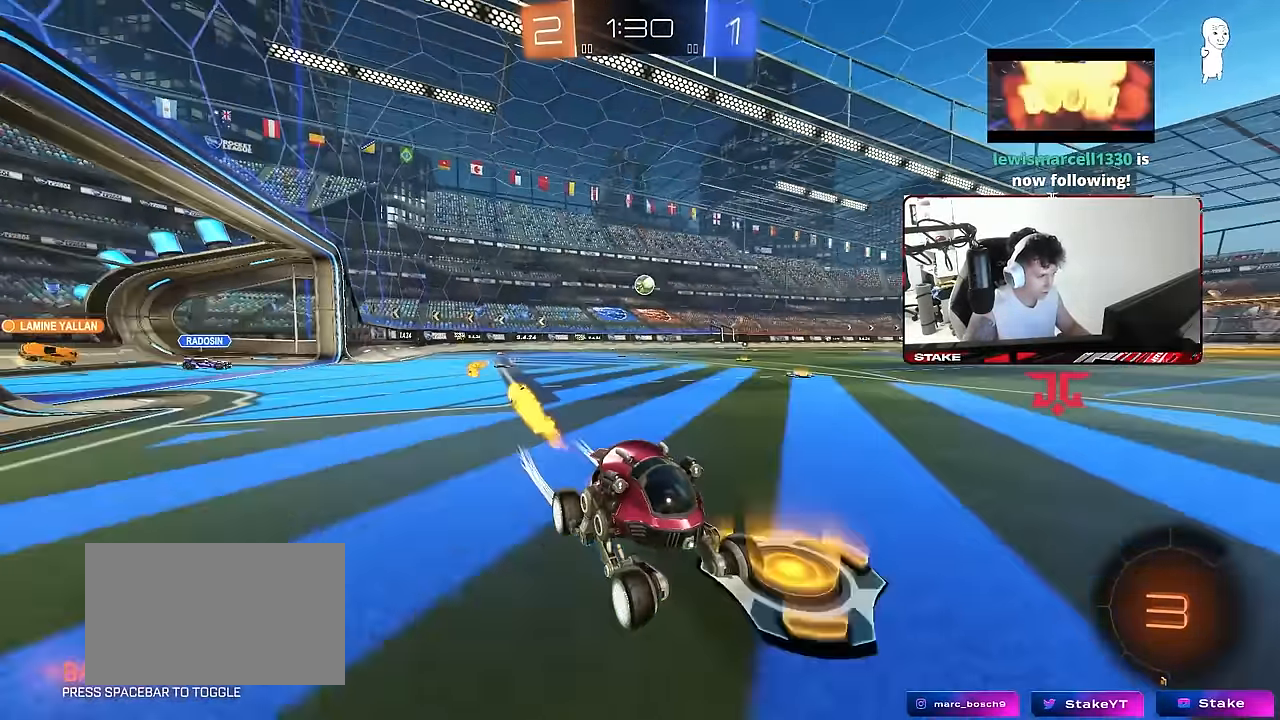
{"keys": ["a", "shift", "w"], "mouse": ["left"], "mouse_move": "still", "events": [[183, "a", "down"], [183, "mouse_left", "up"], [283, "a", "up"], [283, "w", "up"], [333, "d", "down"], [333, "w", "down"], [417, "a", "down"], [417, "d", "up"], [417, "shift", "down"], [467, "mouse_left", "down"]]}
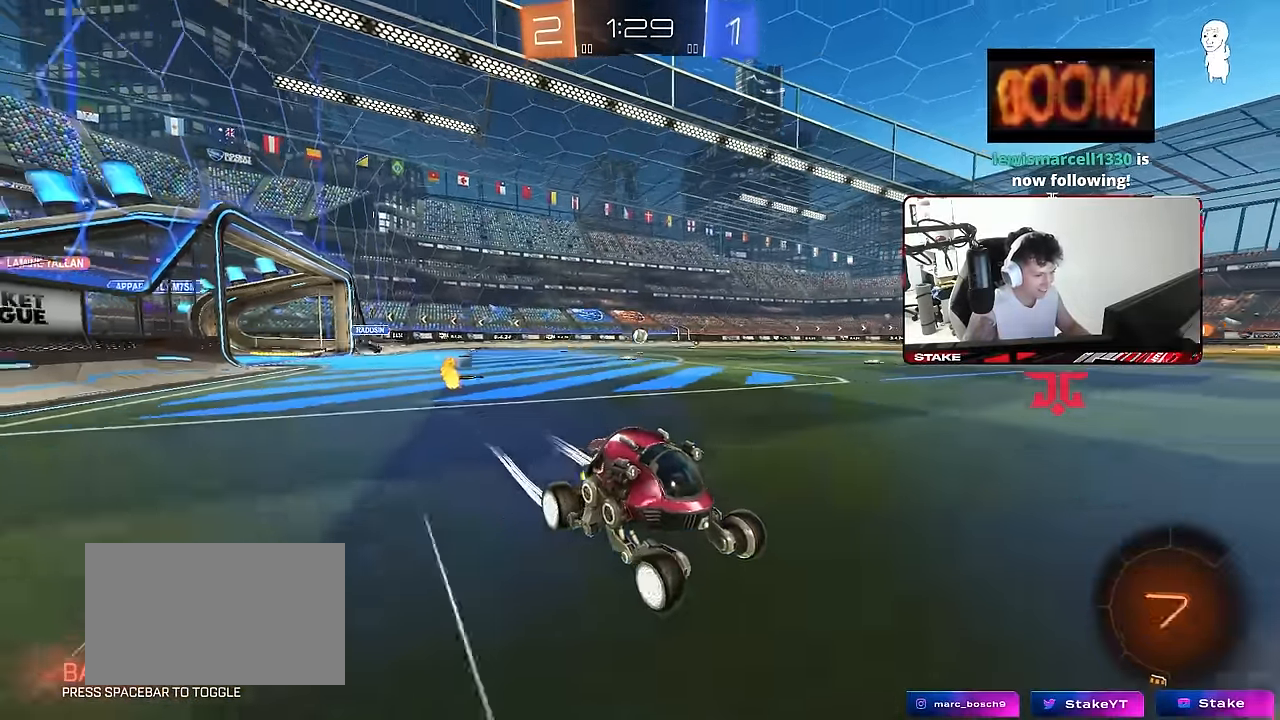
{"keys": ["w"], "mouse": [], "mouse_move": "still", "events": [[67, "shift", "up"], [483, "a", "up"], [483, "mouse_left", "up"]]}
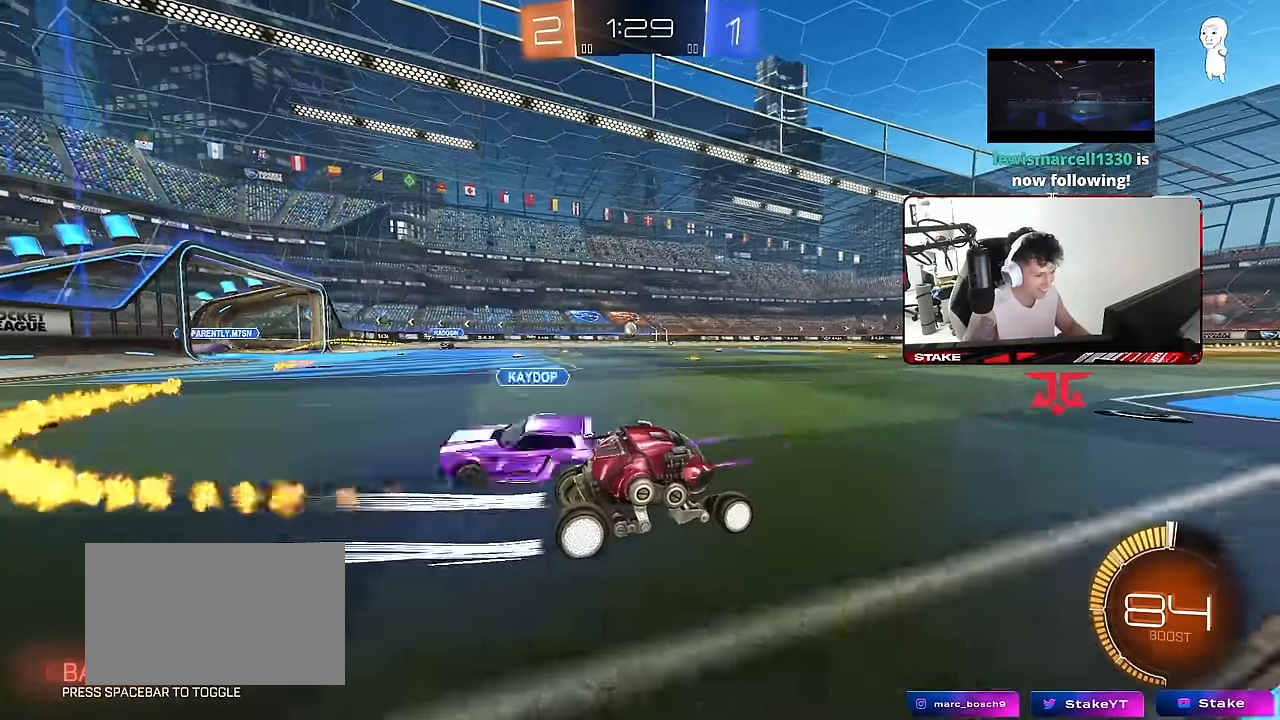
{"keys": ["a", "w"], "mouse": [], "mouse_move": "up", "events": [[350, "a", "down"]]}
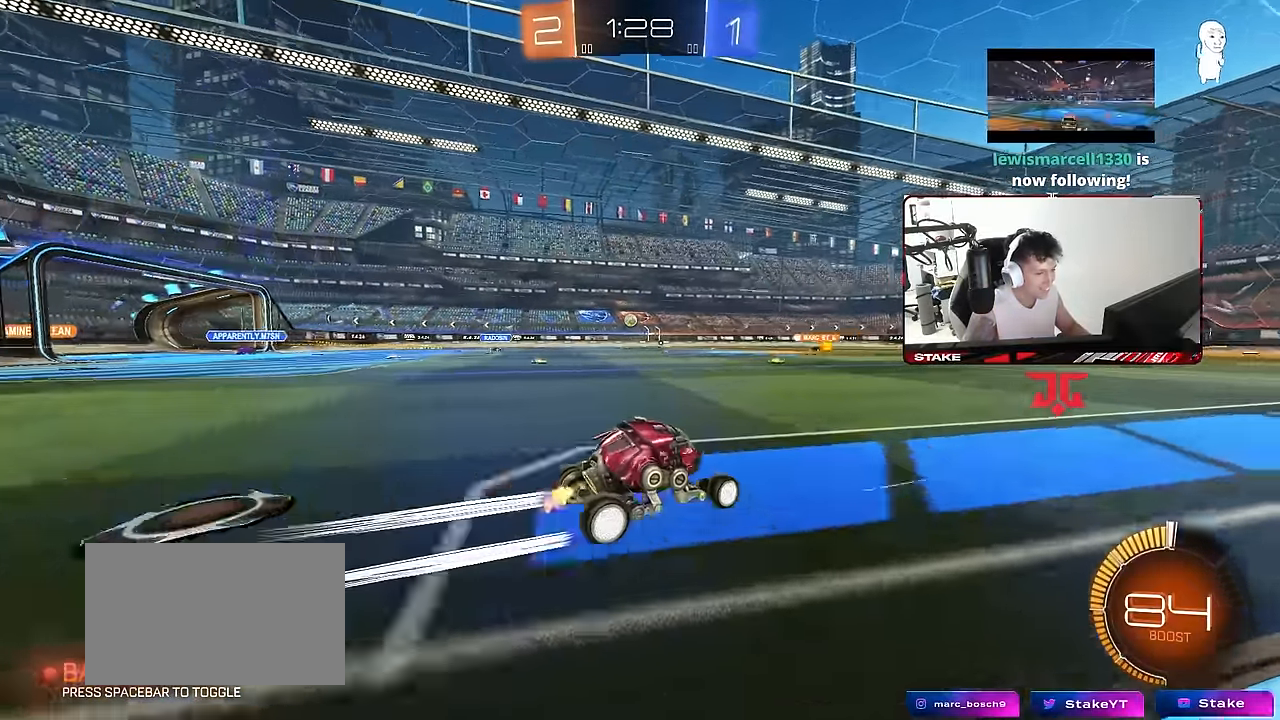
{"keys": ["a", "shift", "w"], "mouse": [], "mouse_move": "still", "events": [[100, "a", "up"], [283, "a", "down"], [417, "shift", "down"]]}
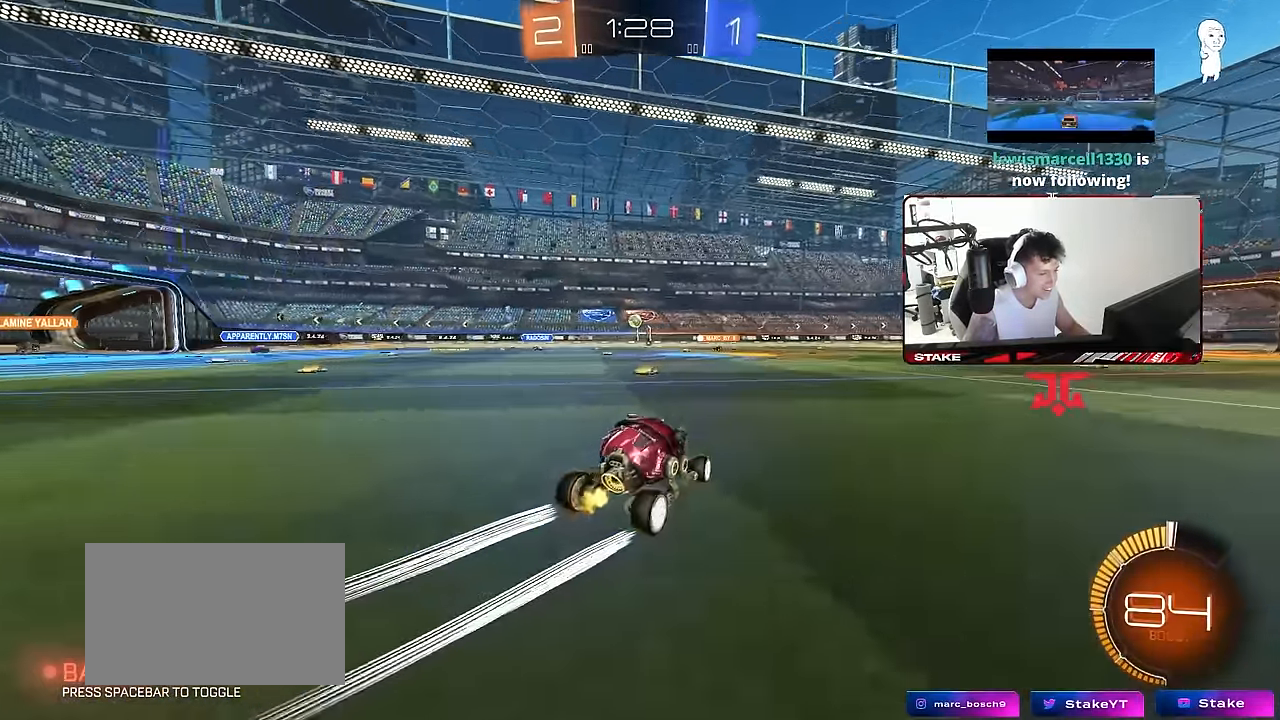
{"keys": ["d", "w"], "mouse": [], "mouse_move": "still", "events": [[17, "shift", "up"], [150, "a", "up"], [483, "d", "down"]]}
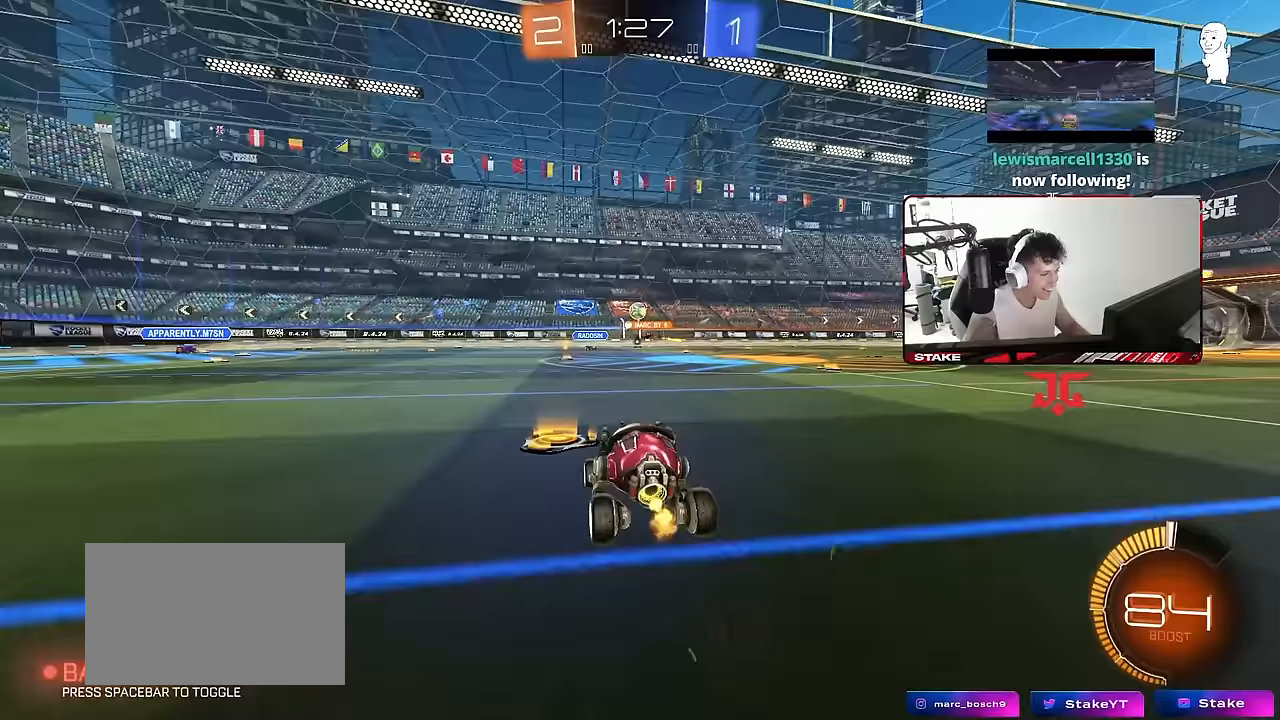
{"keys": ["a", "w"], "mouse": ["left"], "mouse_move": "still", "events": [[133, "d", "up"], [167, "a", "down"], [217, "a", "up"], [267, "d", "down"], [450, "a", "down"], [450, "d", "up"], [500, "mouse_left", "down"]]}
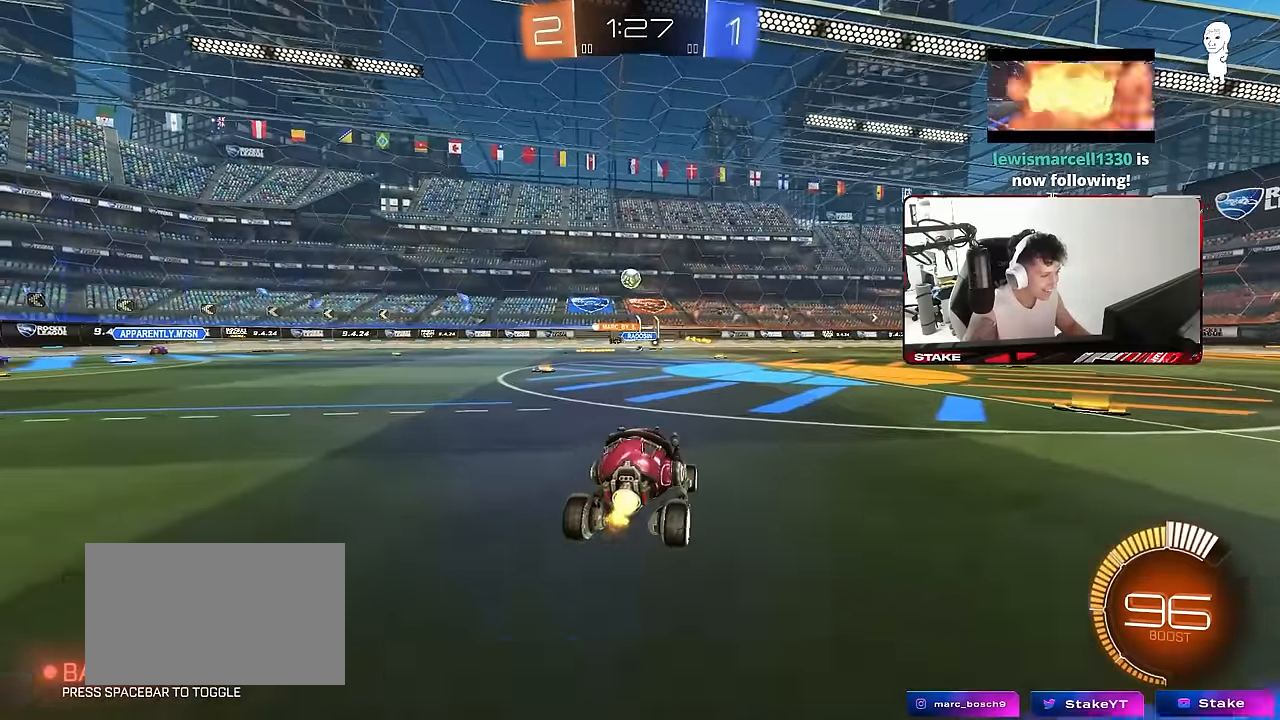
{"keys": ["d", "w"], "mouse": [], "mouse_move": "still", "events": [[150, "a", "up"], [183, "d", "down"], [233, "mouse_left", "up"]]}
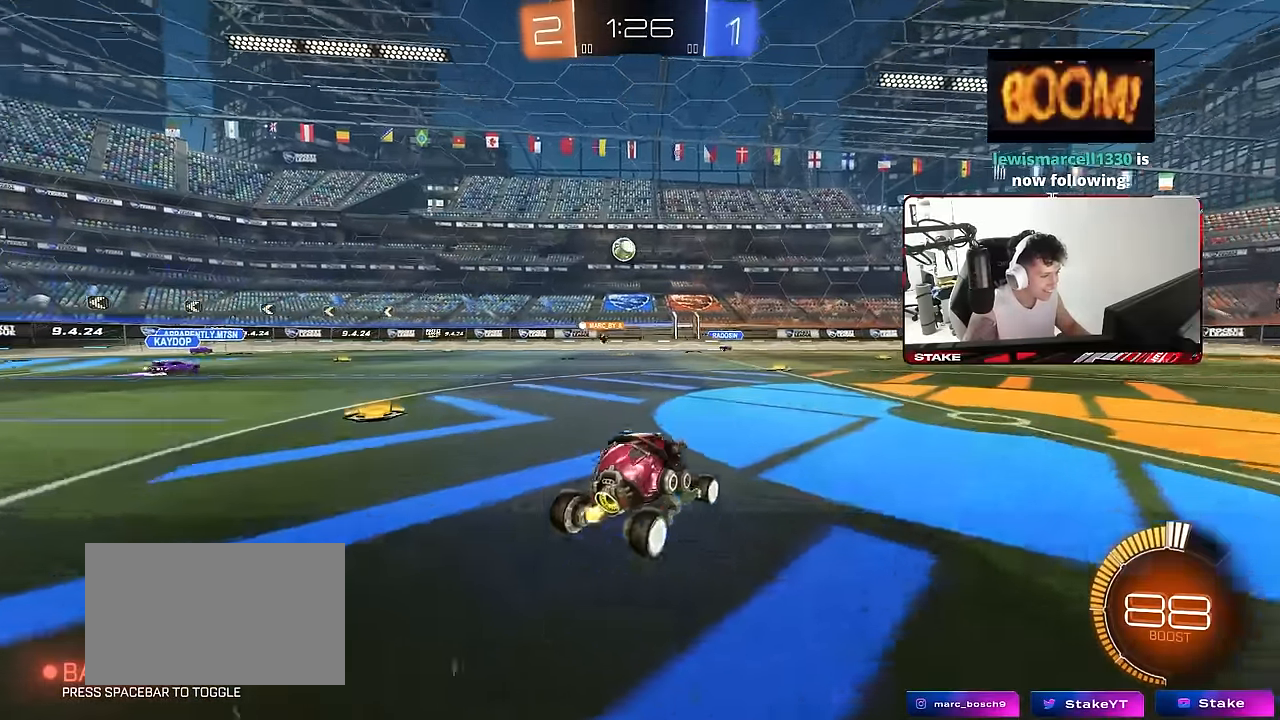
{"keys": ["a", "w"], "mouse": [], "mouse_move": "still", "events": [[200, "a", "down"], [200, "d", "up"], [250, "shift", "down"], [433, "shift", "up"]]}
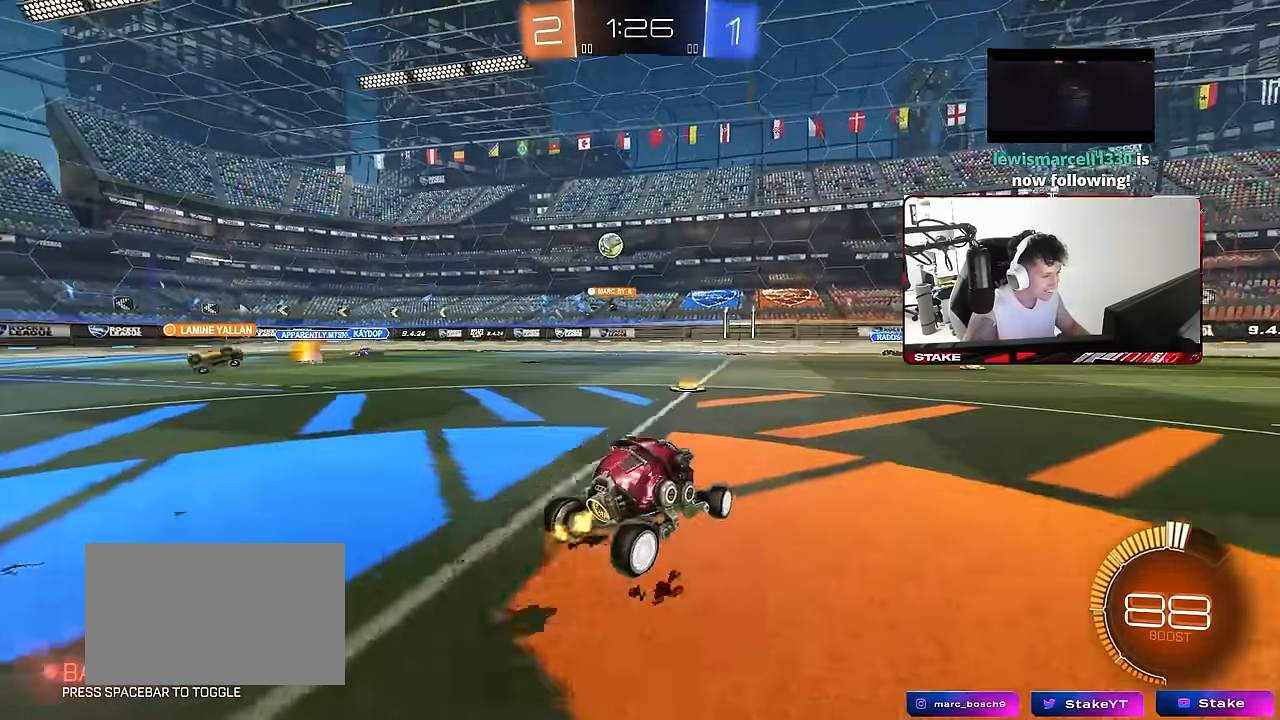
{"keys": ["a"], "mouse": [], "mouse_move": "still", "events": [[217, "w", "up"], [367, "s", "down"], [450, "s", "up"]]}
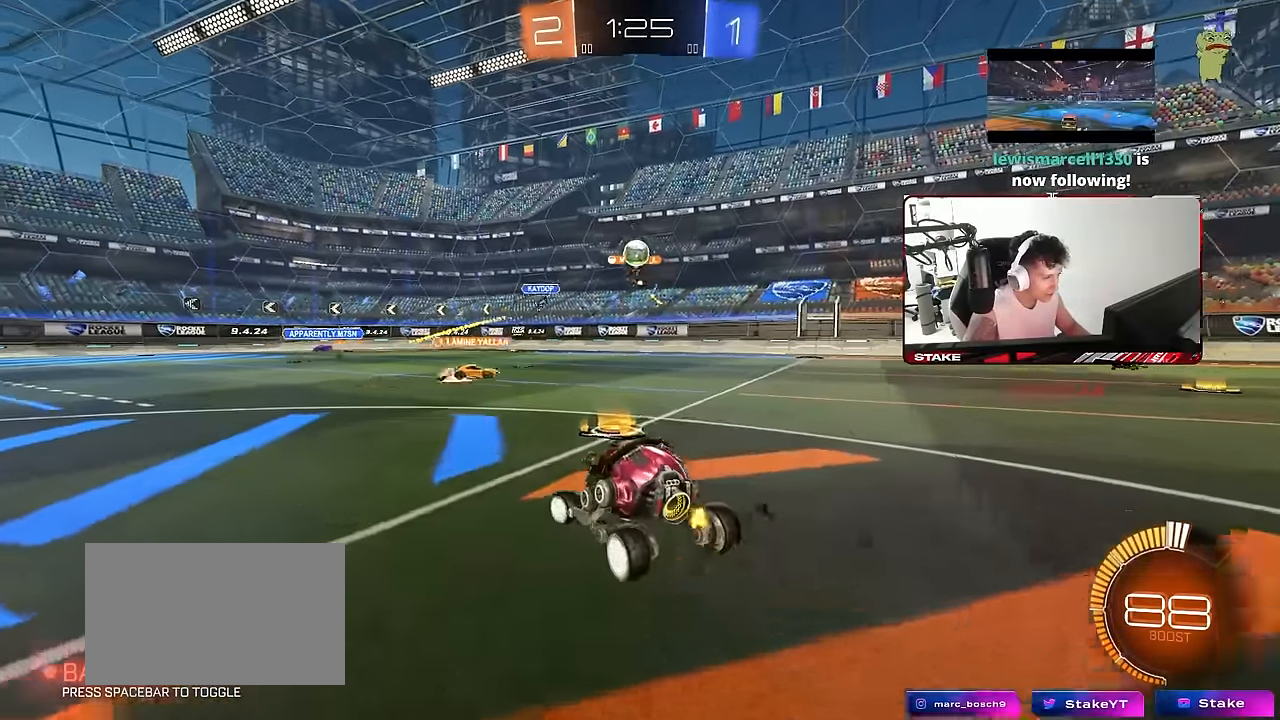
{"keys": ["d", "s"], "mouse": ["right"], "mouse_move": "down-left", "events": [[100, "a", "up"], [100, "d", "down"], [100, "w", "down"], [283, "d", "up"], [333, "a", "down"], [333, "w", "up"], [383, "mouse_right", "down"], [417, "a", "up"], [417, "d", "down"], [417, "s", "down"]]}